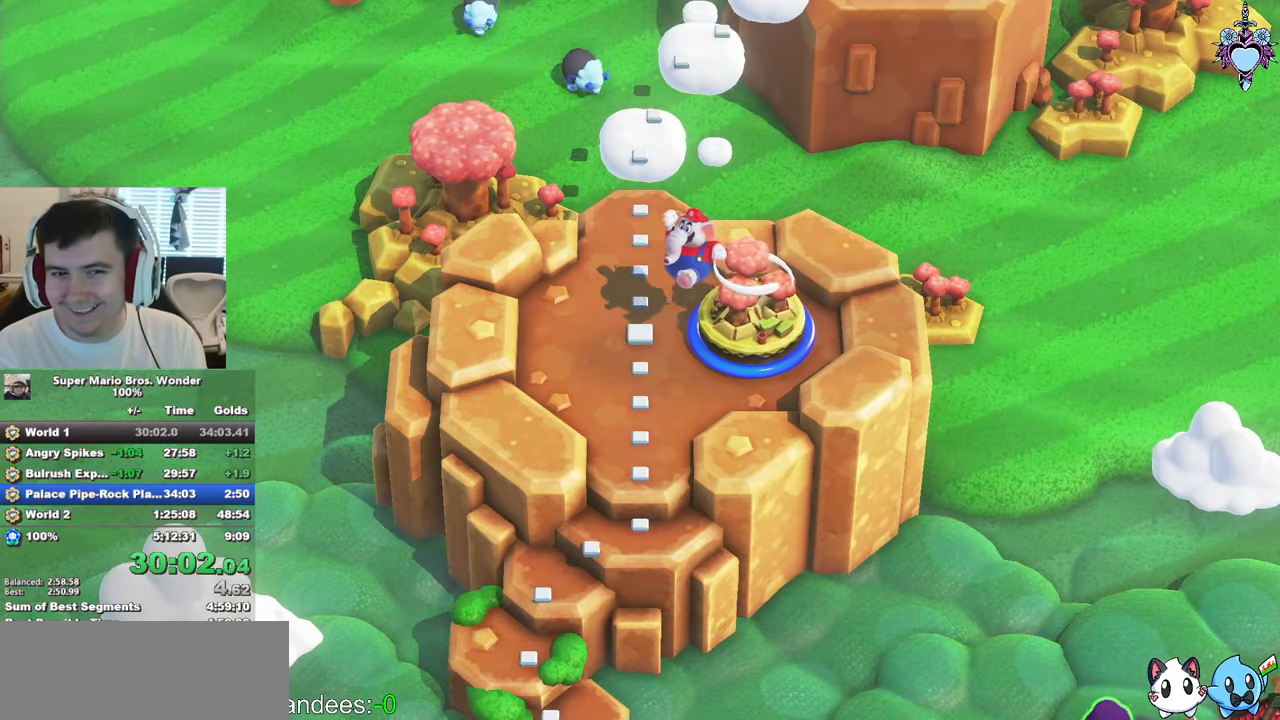
Gameplay with a controller (PlayStation layout); each line is a JSON object with the inputs held at the frame after it. "events" lists button and stick changes between this image and that frame as [ms after this image, input, new state], when the widget could be followed in between. Not read: L3 R3 right_stick.
{"buttons": ["SQUARE"], "left_stick": "center", "events": [[17, "SQUARE", "down"]]}
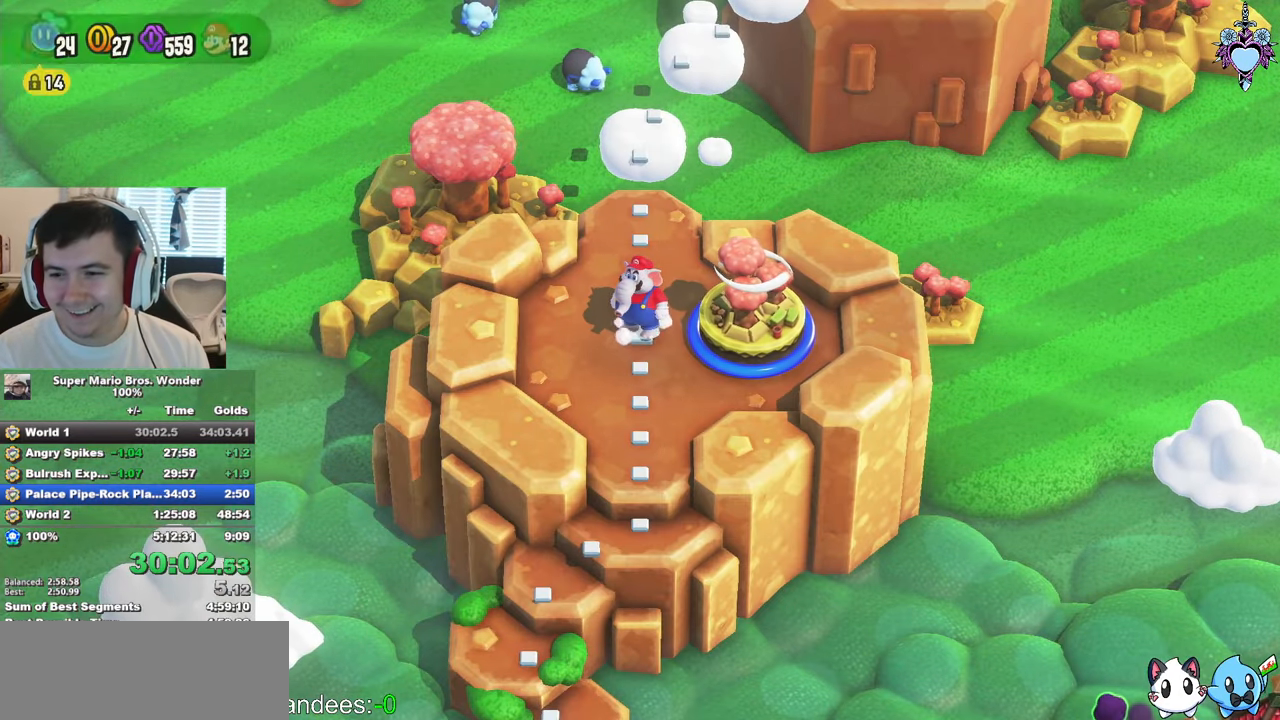
{"buttons": ["SQUARE"], "left_stick": "down", "events": [[417, "left_stick", "down"]]}
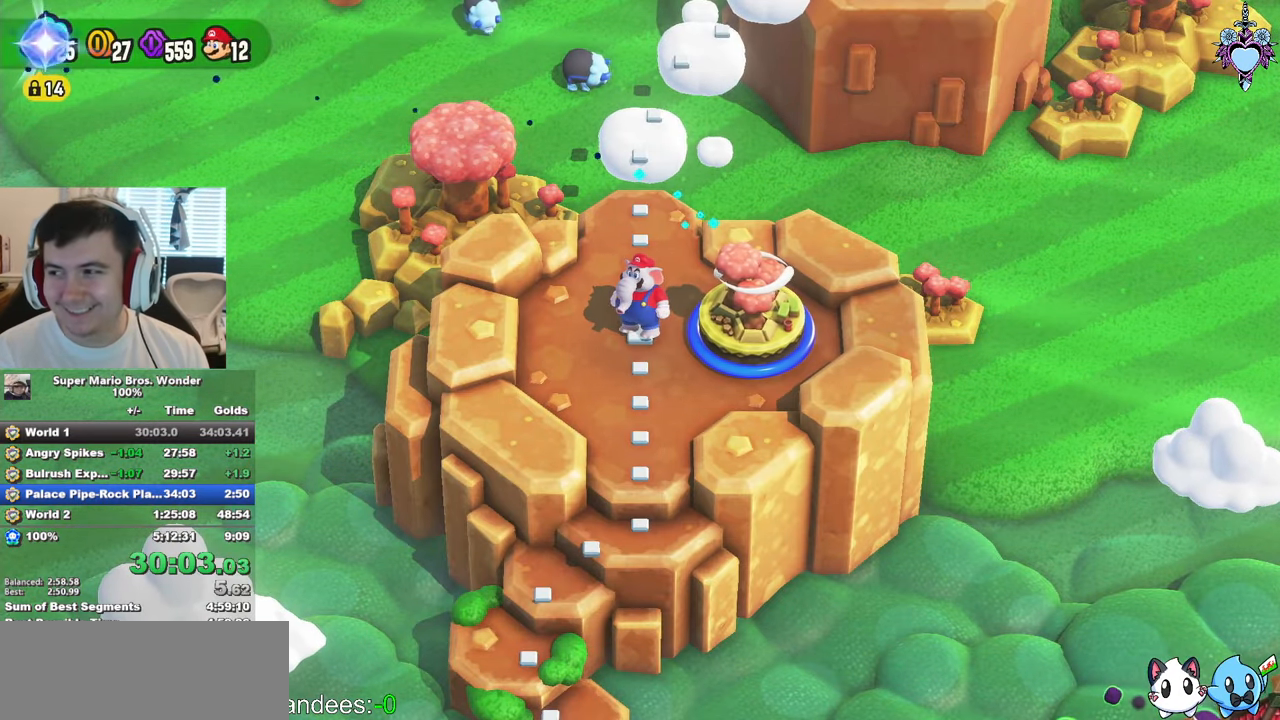
{"buttons": ["SQUARE"], "left_stick": "down", "events": []}
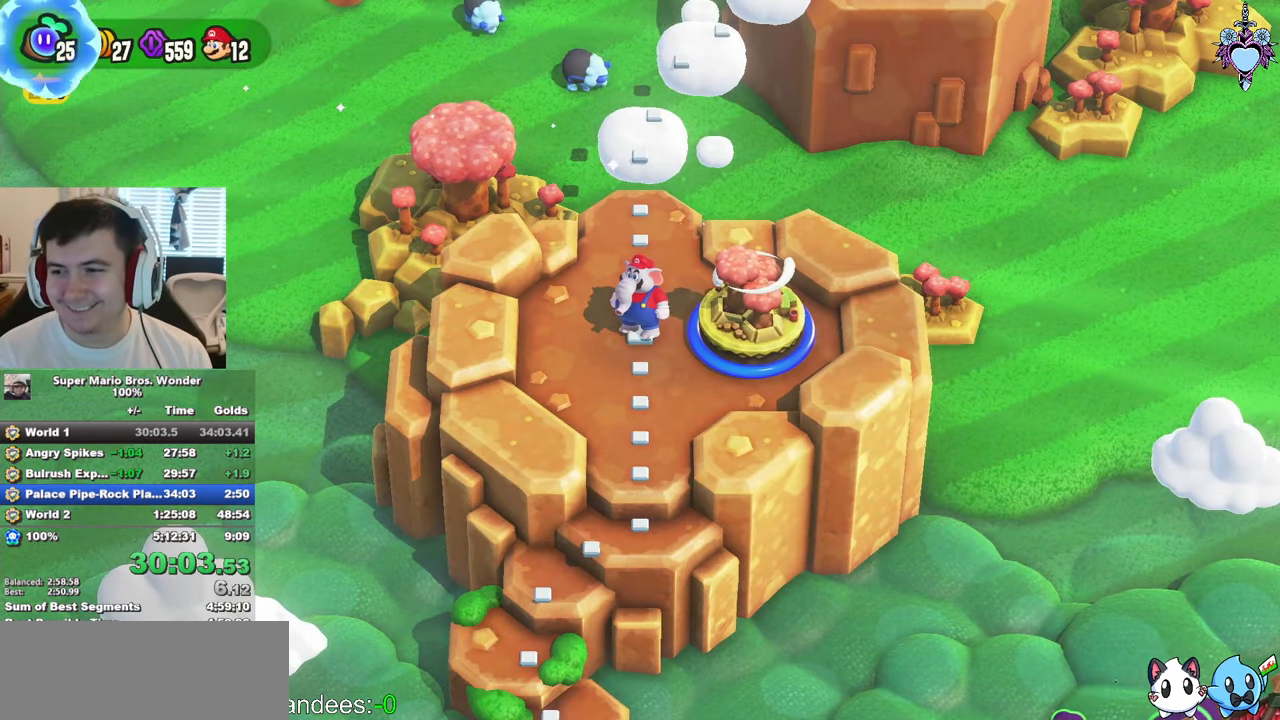
{"buttons": ["SQUARE"], "left_stick": "down", "events": []}
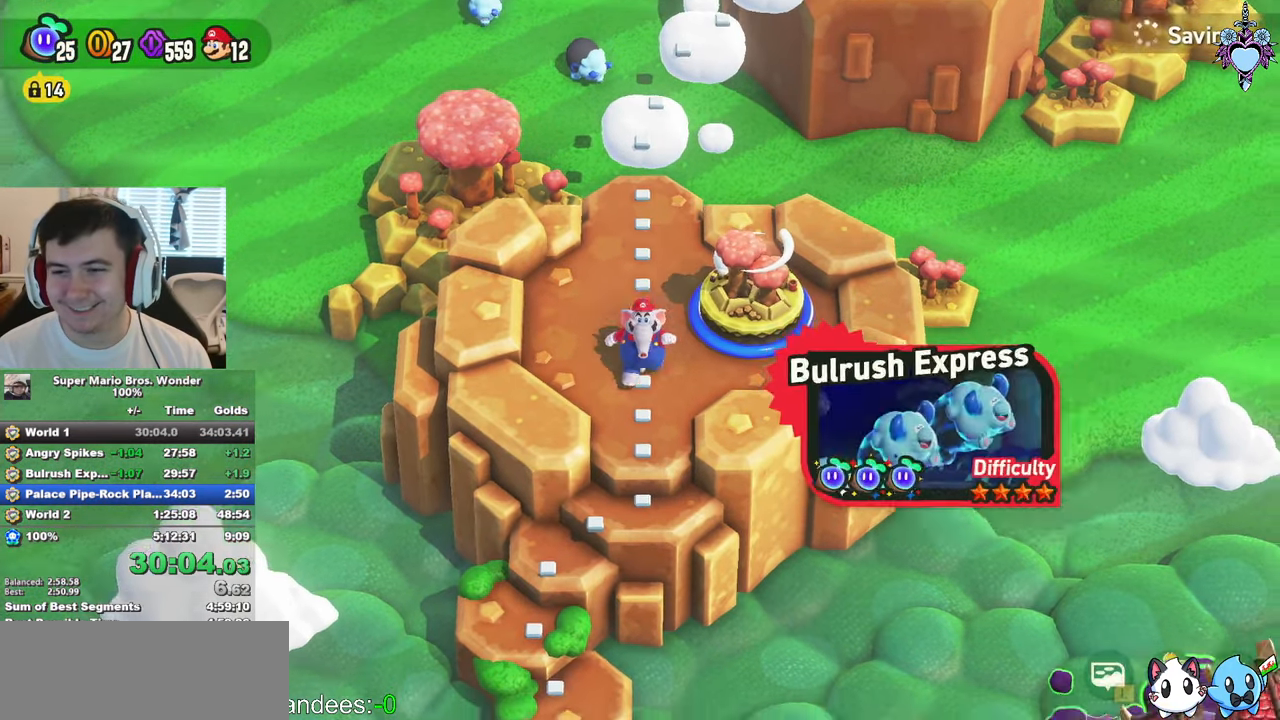
{"buttons": ["SQUARE"], "left_stick": "down", "events": []}
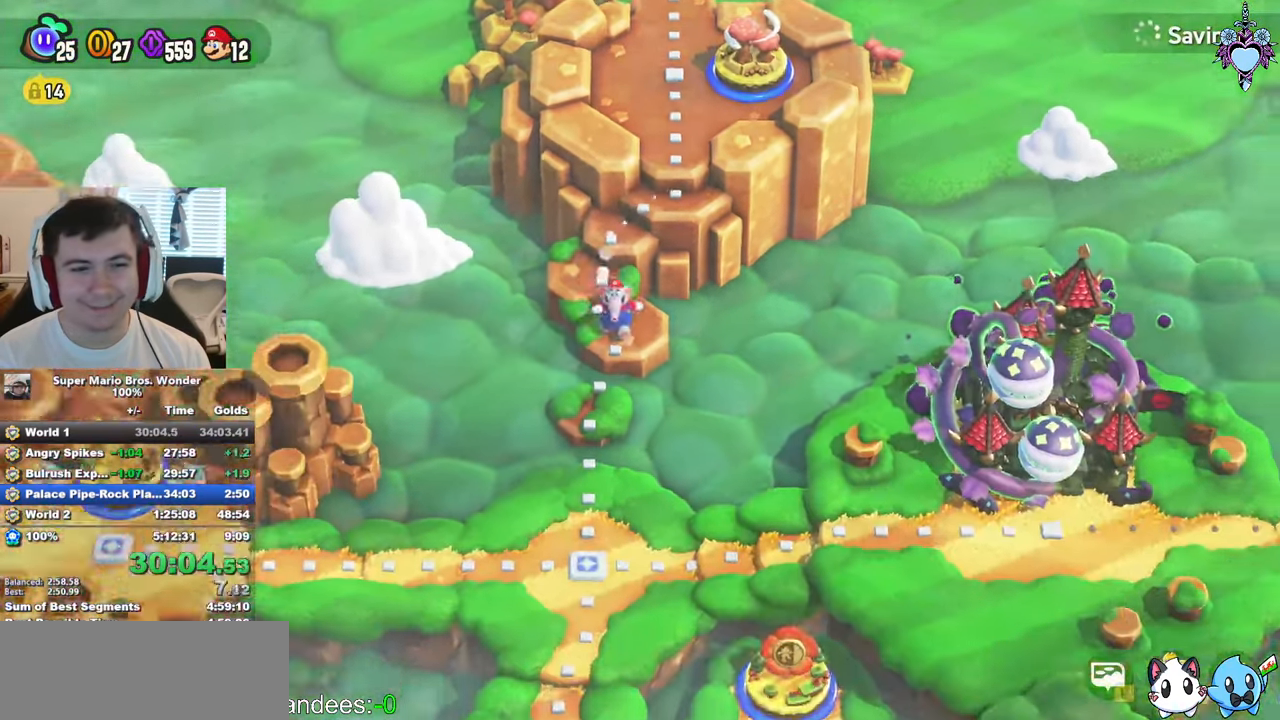
{"buttons": ["SQUARE"], "left_stick": "right", "events": [[217, "left_stick", "right"]]}
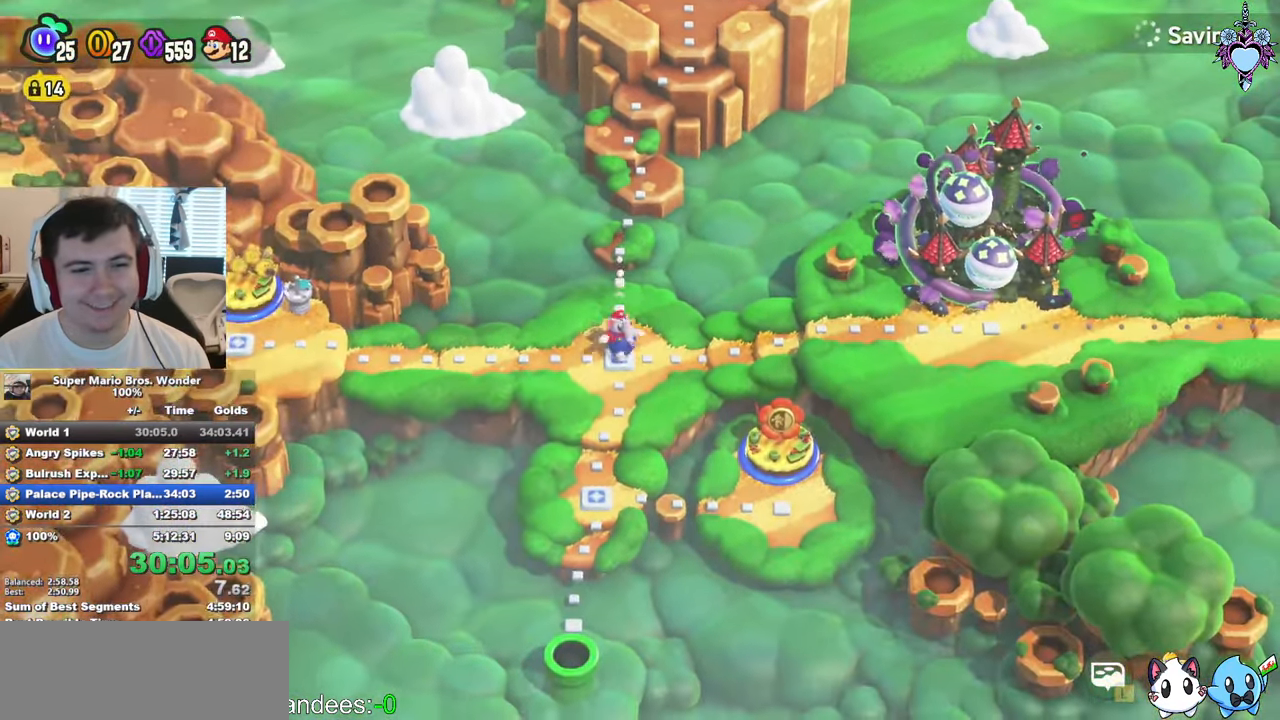
{"buttons": ["CIRCLE"], "left_stick": "center", "events": [[284, "left_stick", "center"], [300, "SQUARE", "up"], [467, "CIRCLE", "down"]]}
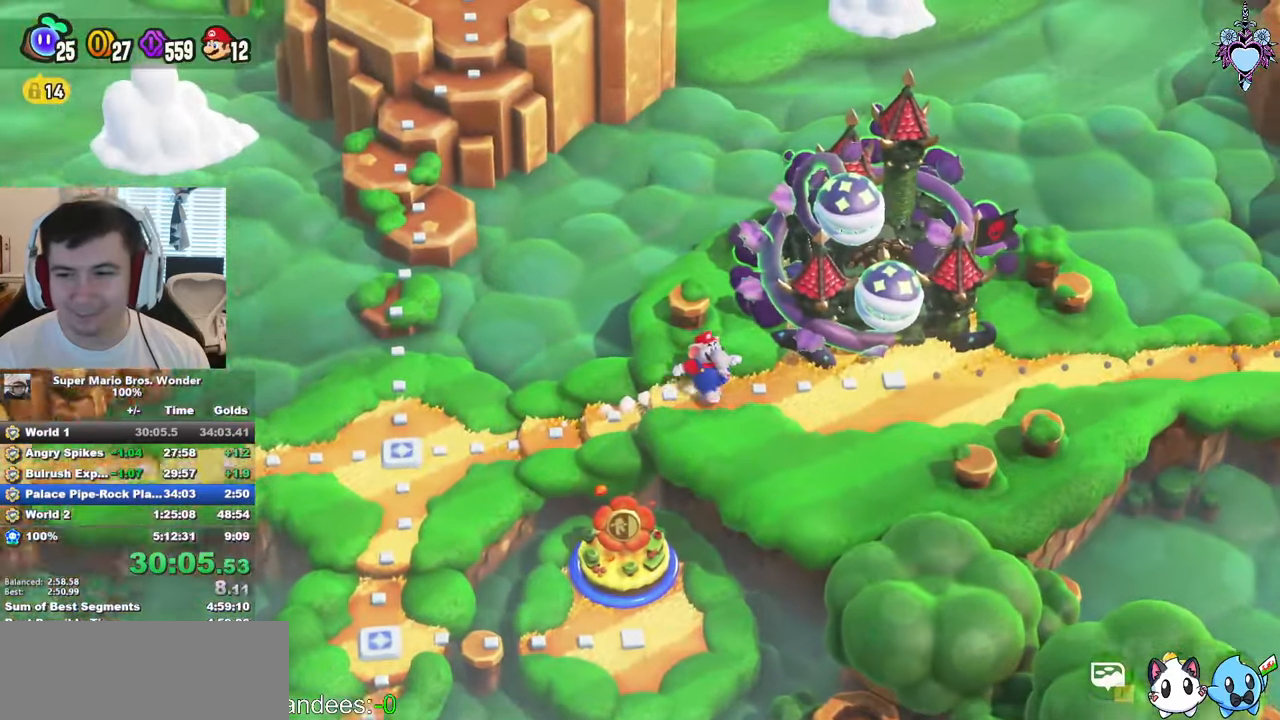
{"buttons": [], "left_stick": "center", "events": [[34, "CIRCLE", "up"], [267, "CIRCLE", "down"], [350, "CIRCLE", "up"]]}